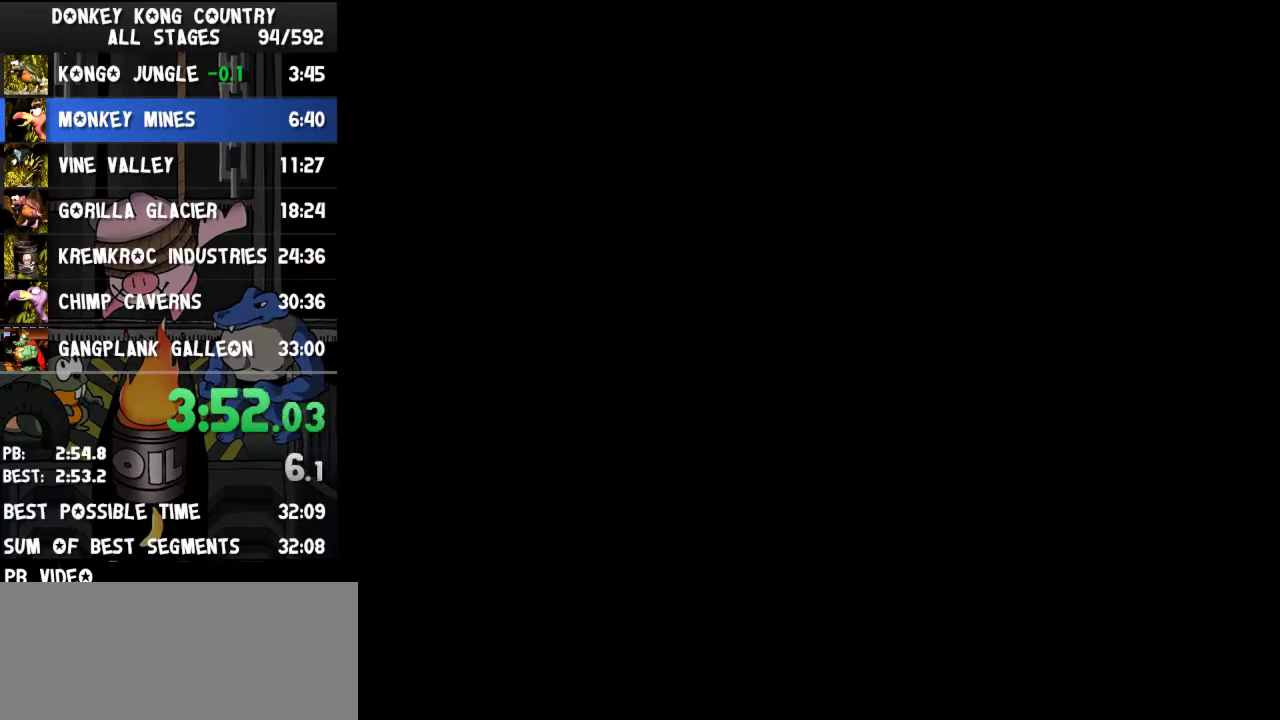
Gameplay with a controller (Nintendo layout); each line is a JSON object with the inputs held at the frame after it. "events" lists button and stick changes between this image and that frame as [ms after this image, input, new state], when the widget could be followed in between. Not read: L3 R3.
{"buttons": ["DPAD_RIGHT"], "events": [[200, "DPAD_RIGHT", "down"]]}
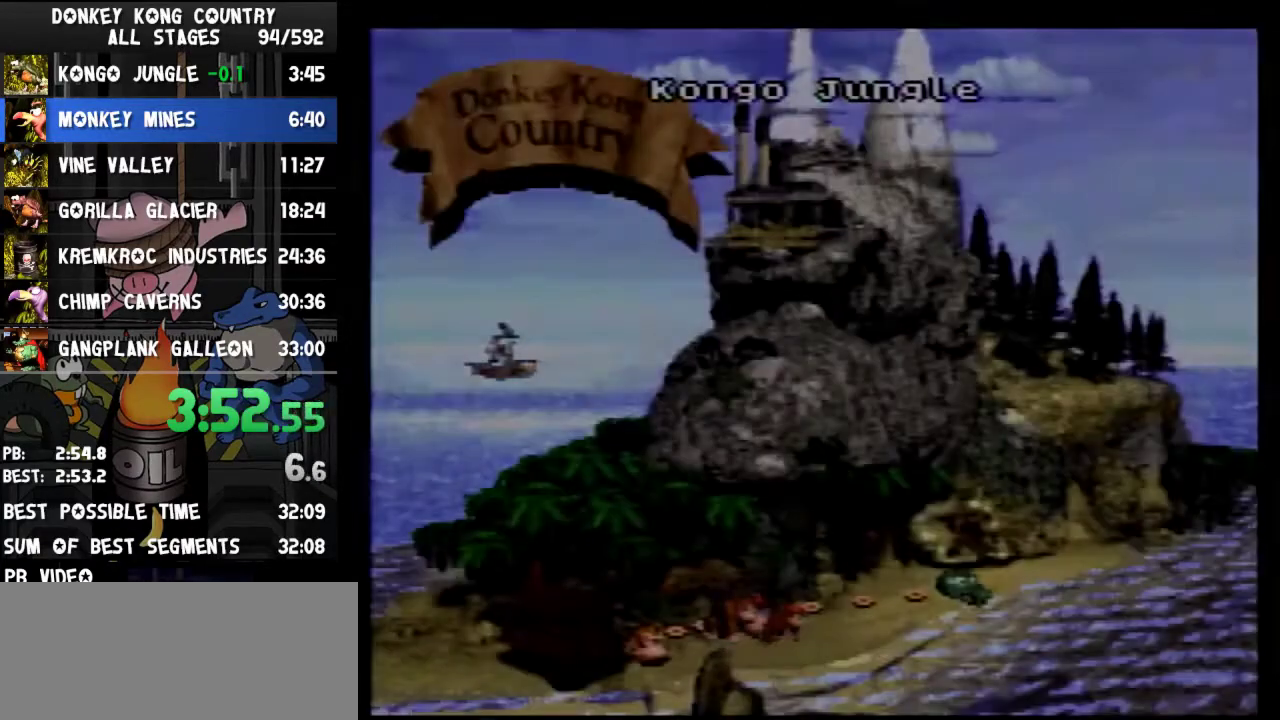
{"buttons": ["DPAD_RIGHT"]}
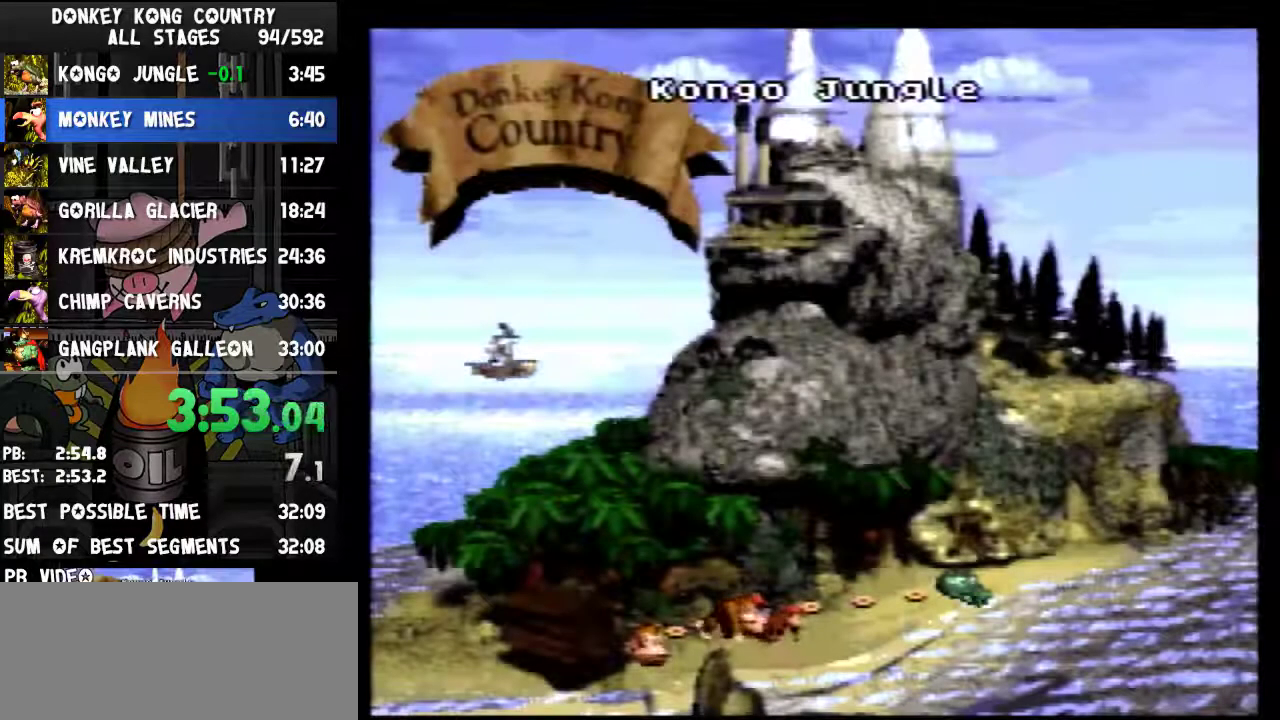
{"buttons": [], "events": [[467, "DPAD_RIGHT", "up"]]}
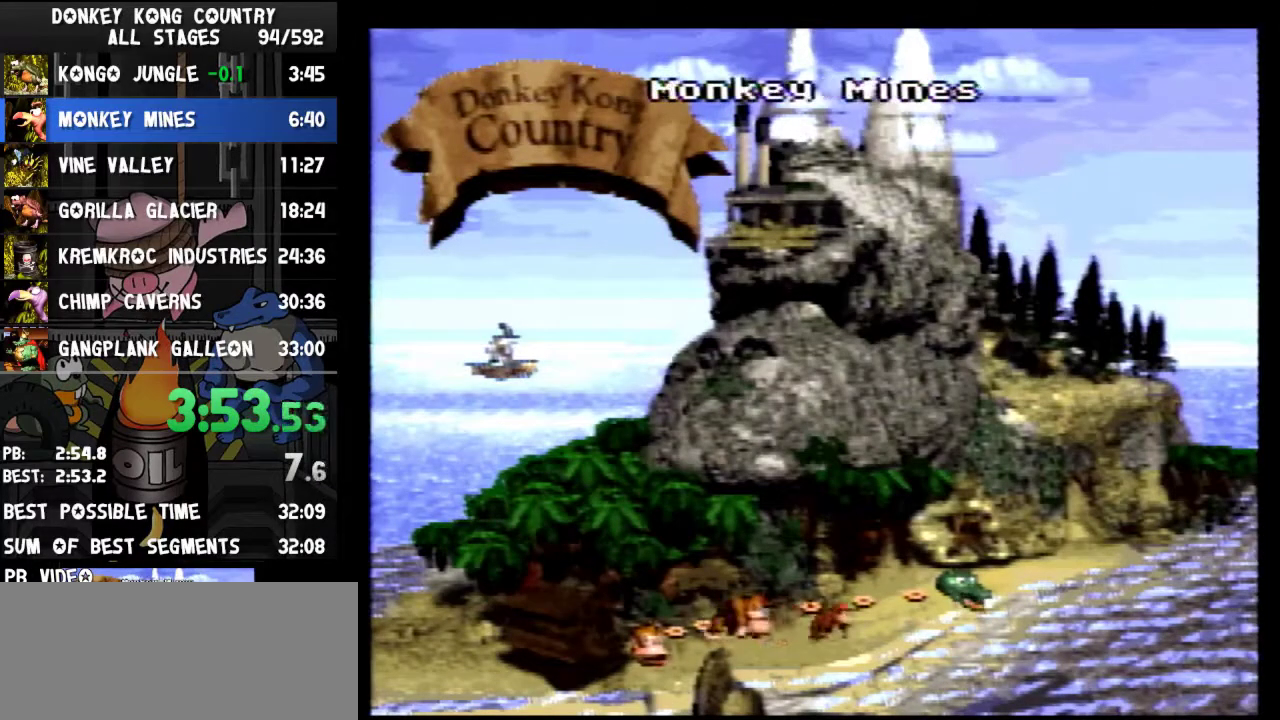
{"buttons": ["B"], "events": [[333, "B", "down"], [433, "B", "up"], [500, "B", "down"]]}